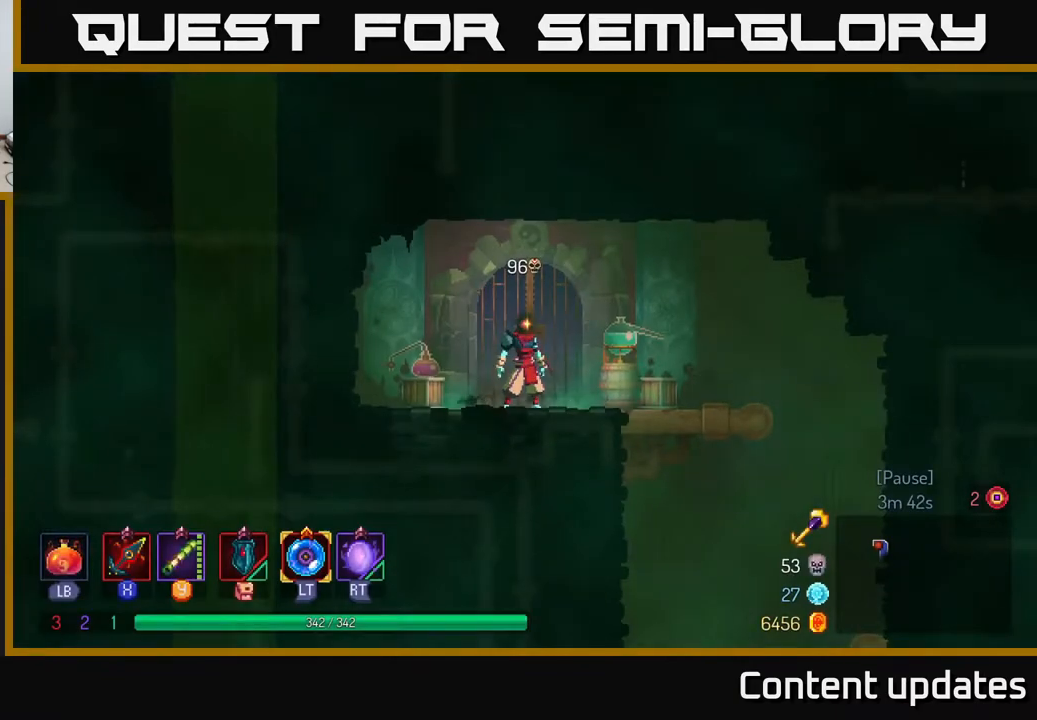
Gameplay with a controller (Xbox layout); each line is a JSON object with the inputs held at the frame after it. "events" lists button and stick changes between this image and that frame as [ms after this image, input, new state], when the widget could be followed in between.
{"buttons": [], "left_stick": "center", "right_stick": "center", "events": []}
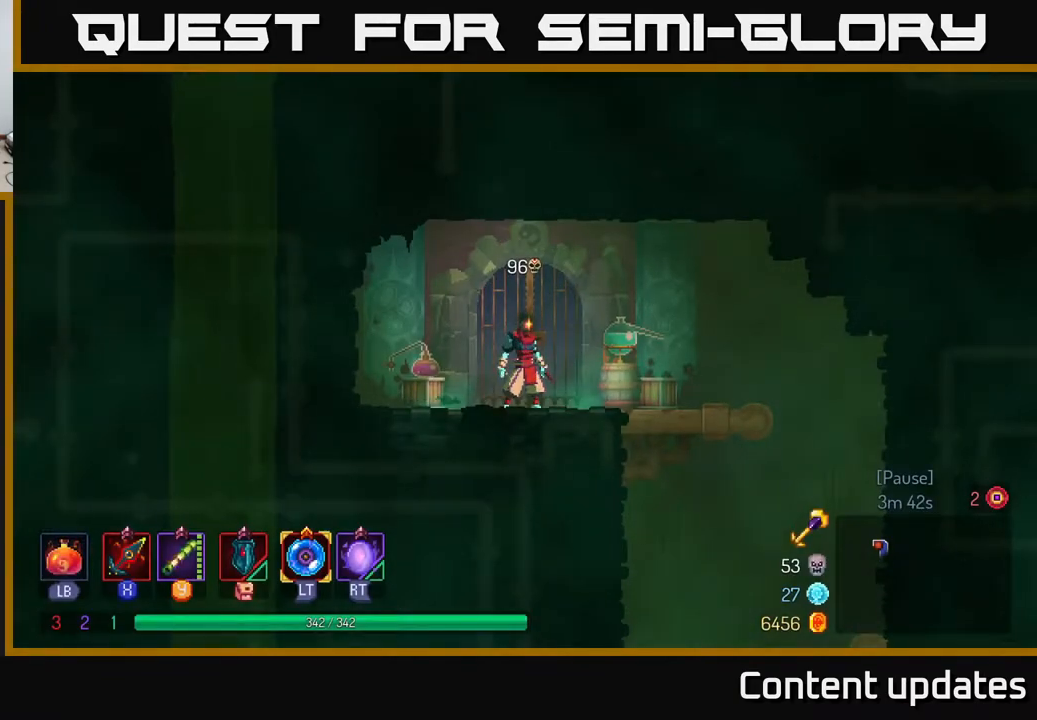
{"buttons": [], "left_stick": "center", "right_stick": "center", "events": []}
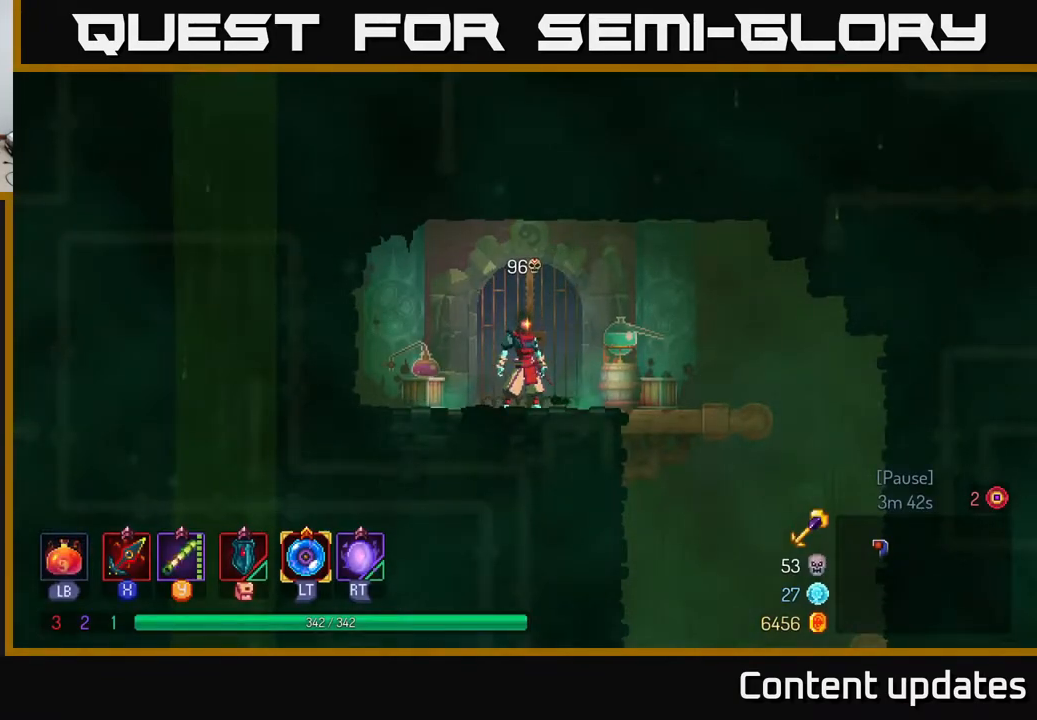
{"buttons": [], "left_stick": "center", "right_stick": "center", "events": []}
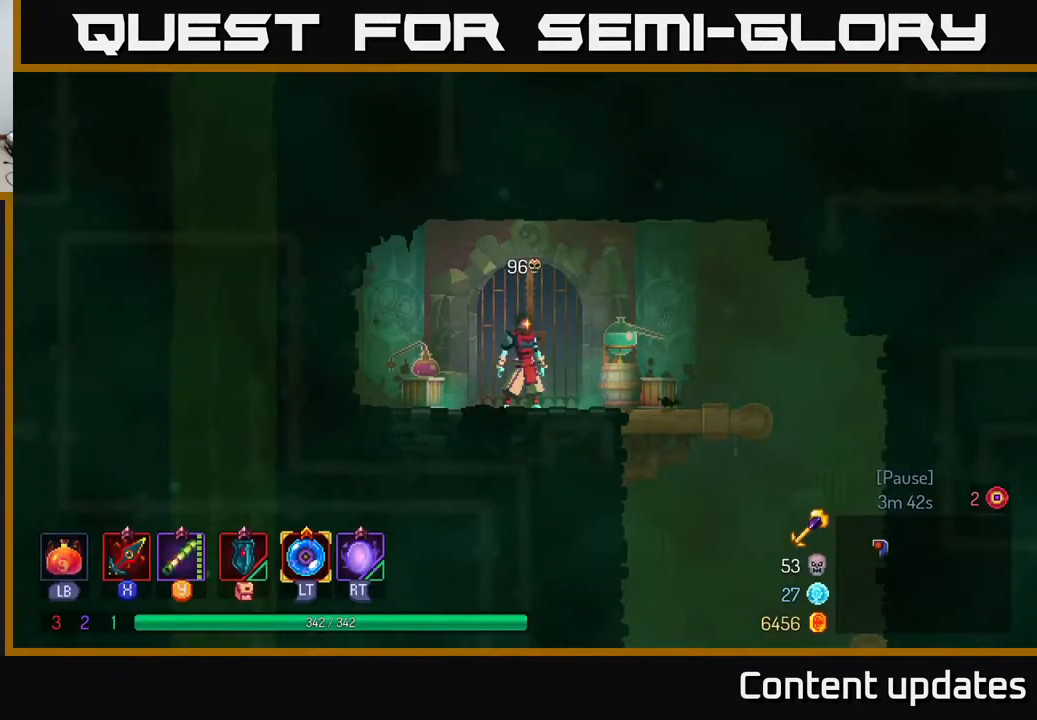
{"buttons": [], "left_stick": "right", "right_stick": "center", "events": [[100, "left_stick", "right"]]}
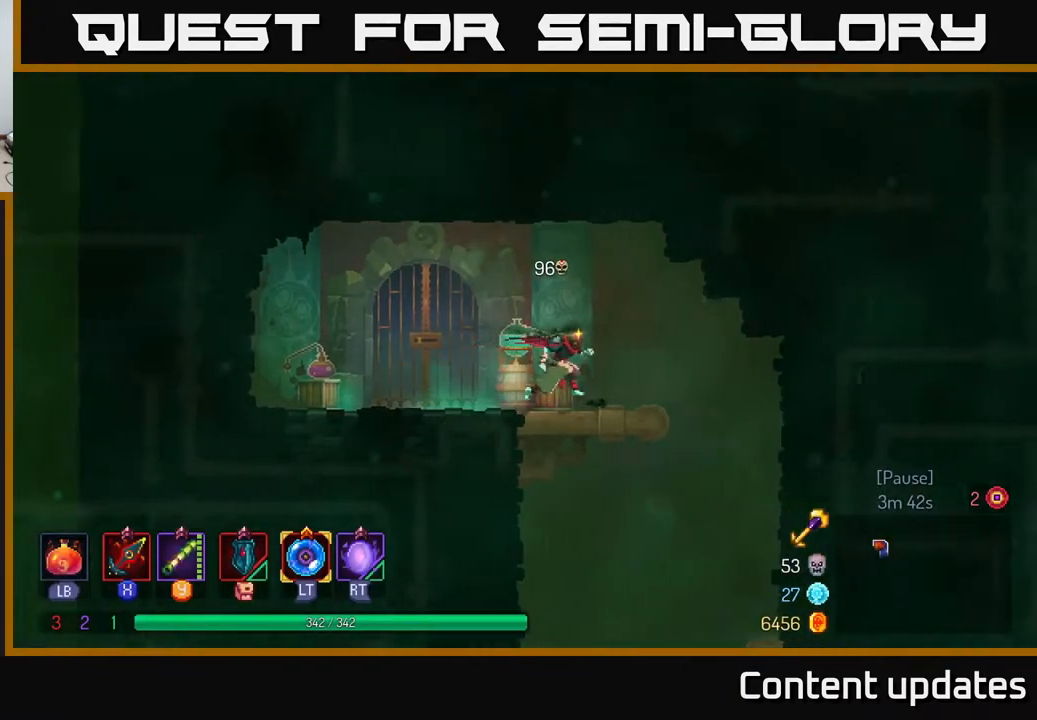
{"buttons": [], "left_stick": "down", "right_stick": "center", "events": [[150, "A", "down"], [150, "left_stick", "down"], [200, "A", "up"], [250, "A", "down"], [317, "A", "up"]]}
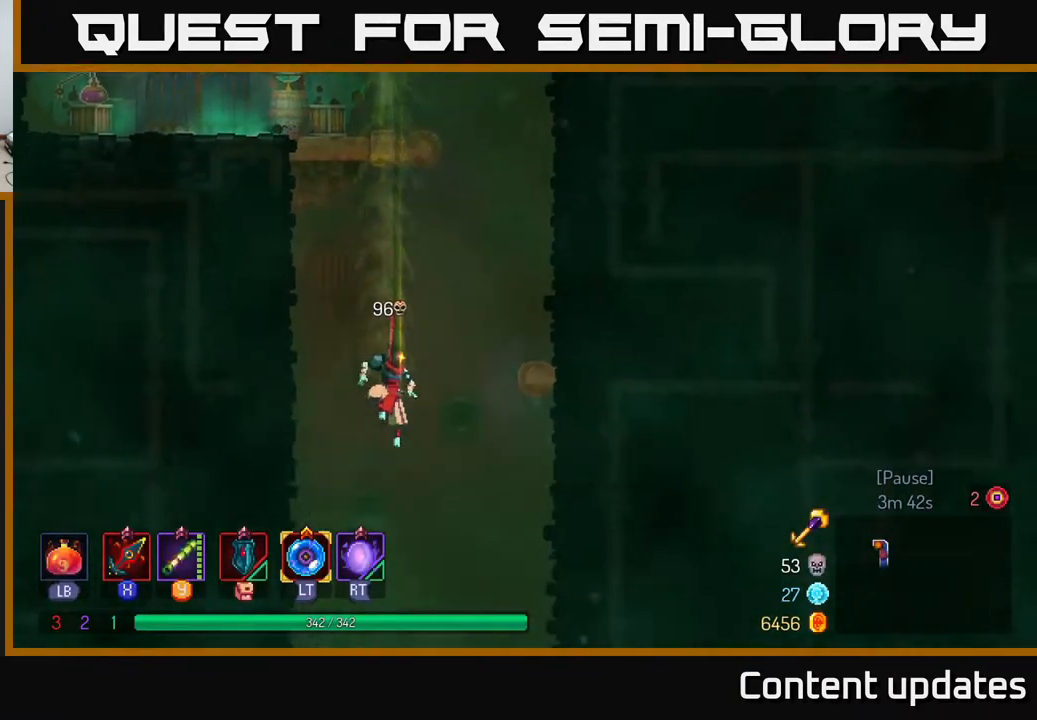
{"buttons": [], "left_stick": "center", "right_stick": "center", "events": [[33, "left_stick", "center"]]}
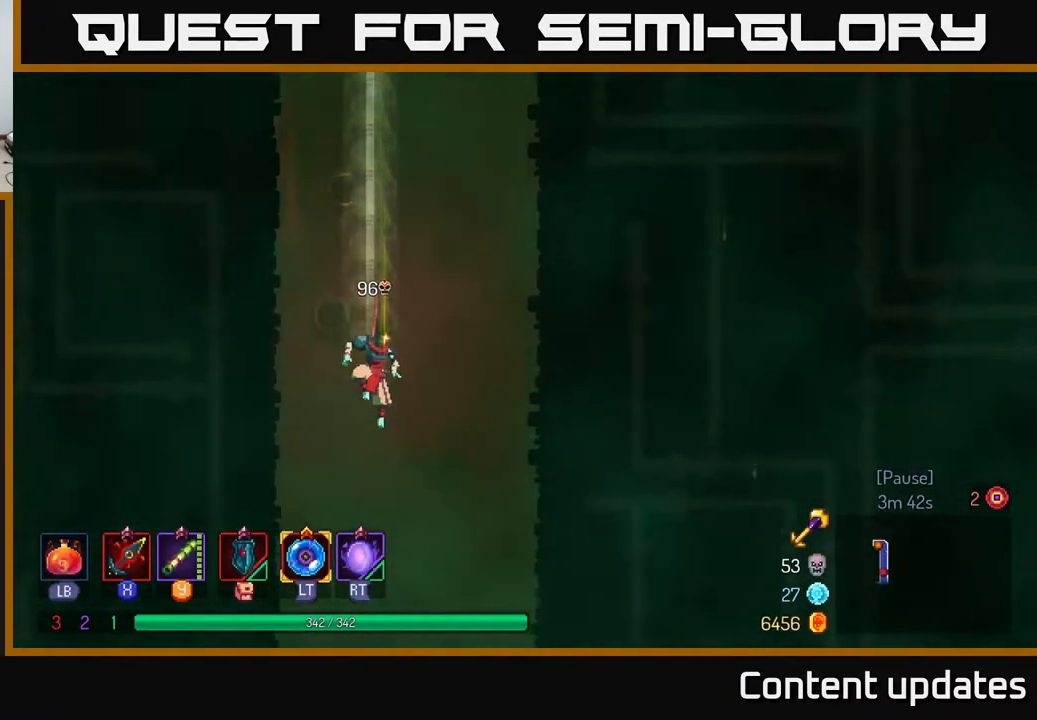
{"buttons": [], "left_stick": "center", "right_stick": "center", "events": []}
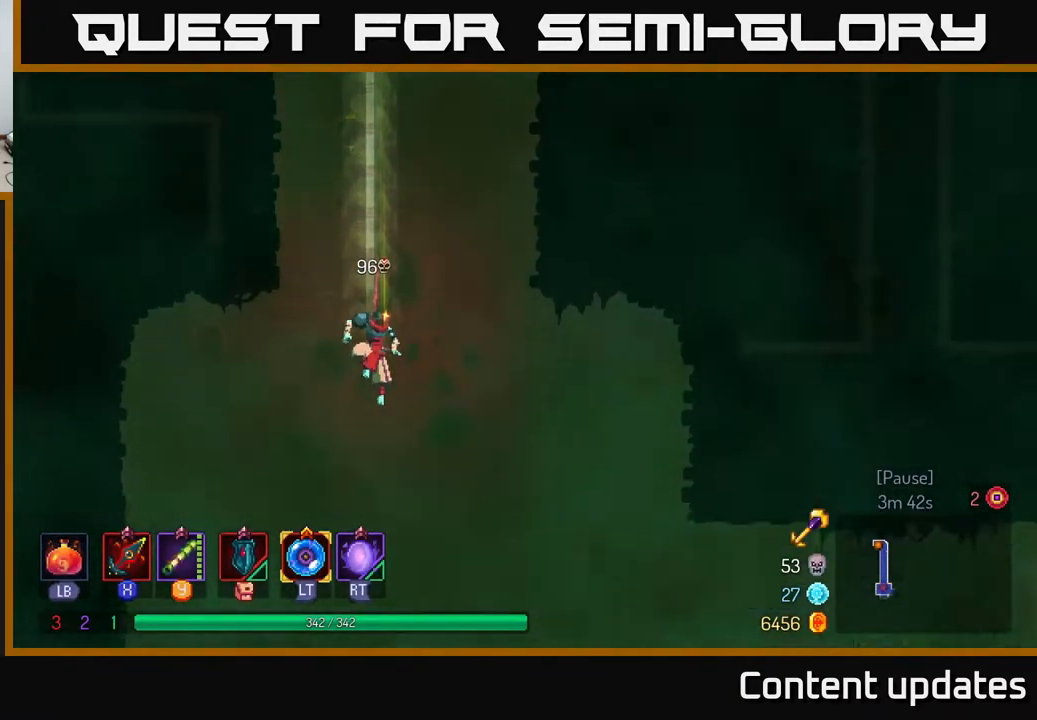
{"buttons": [], "left_stick": "right", "right_stick": "center", "events": [[167, "left_stick", "right"], [200, "B", "down"], [400, "B", "up"]]}
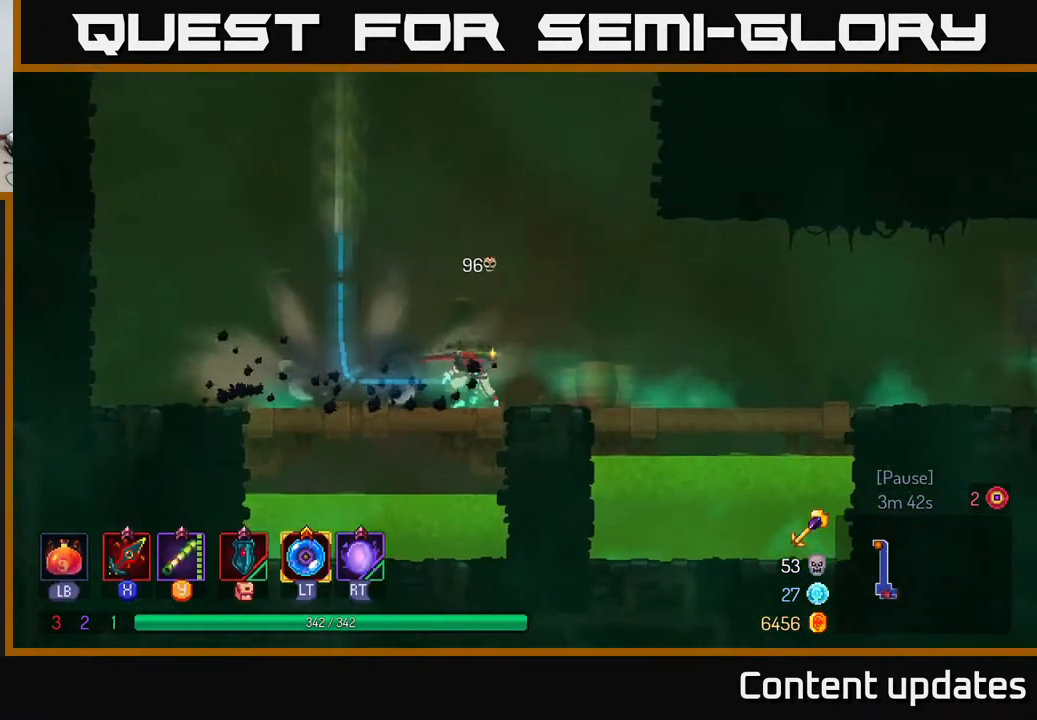
{"buttons": [], "left_stick": "right", "right_stick": "center", "events": []}
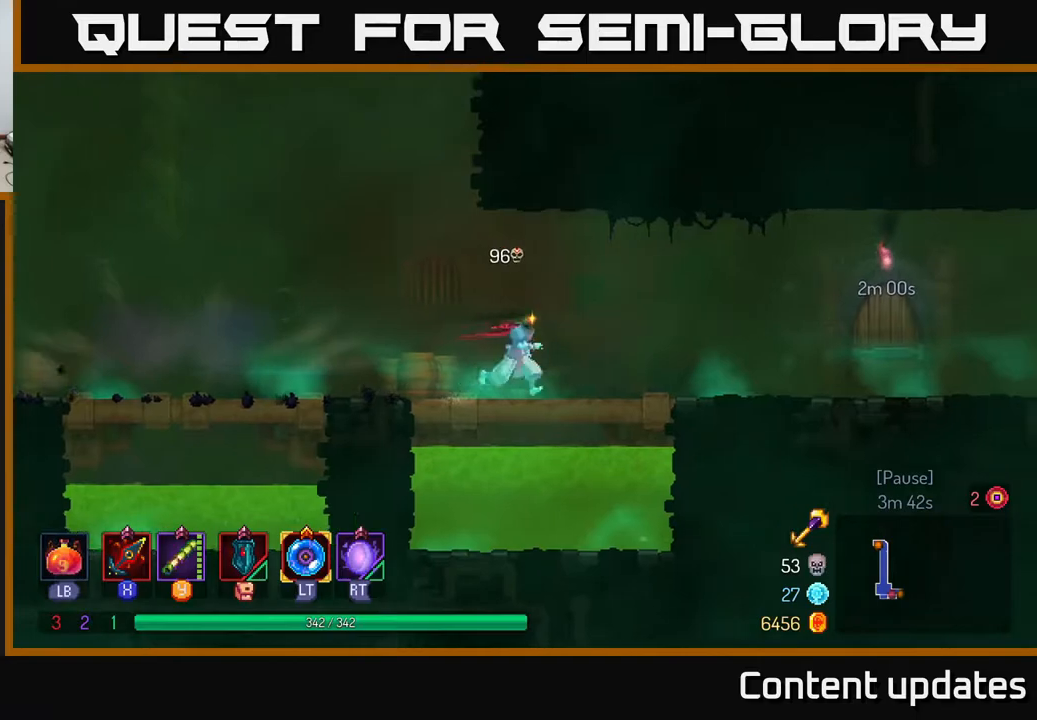
{"buttons": [], "left_stick": "right", "right_stick": "center", "events": []}
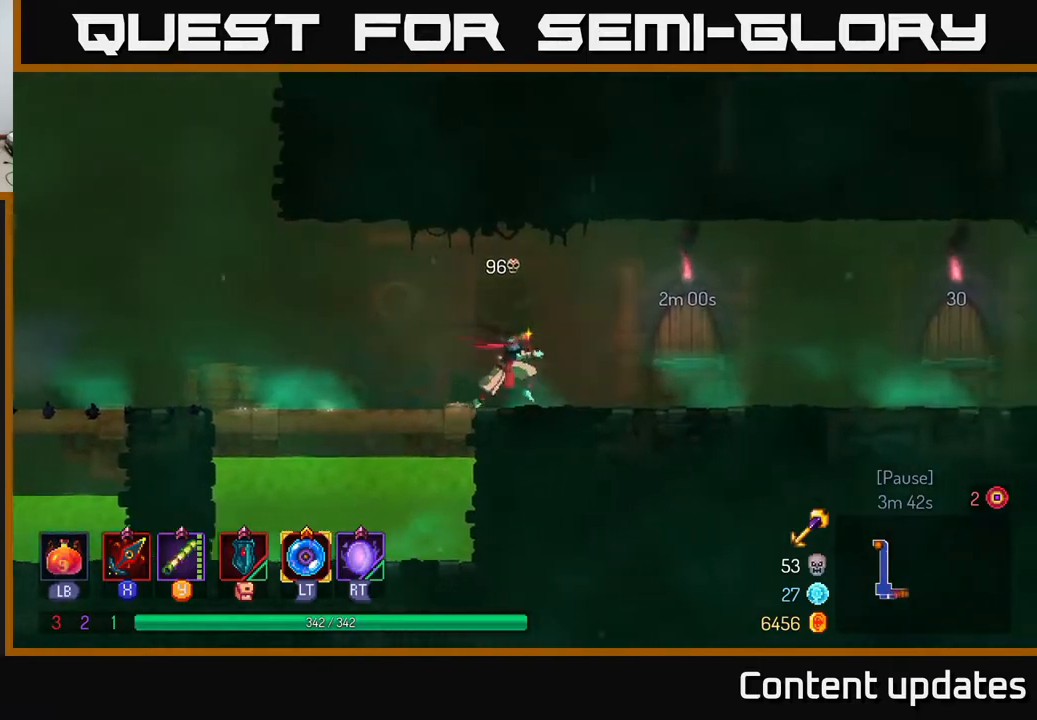
{"buttons": ["B"], "left_stick": "right", "right_stick": "center", "events": [[267, "B", "down"]]}
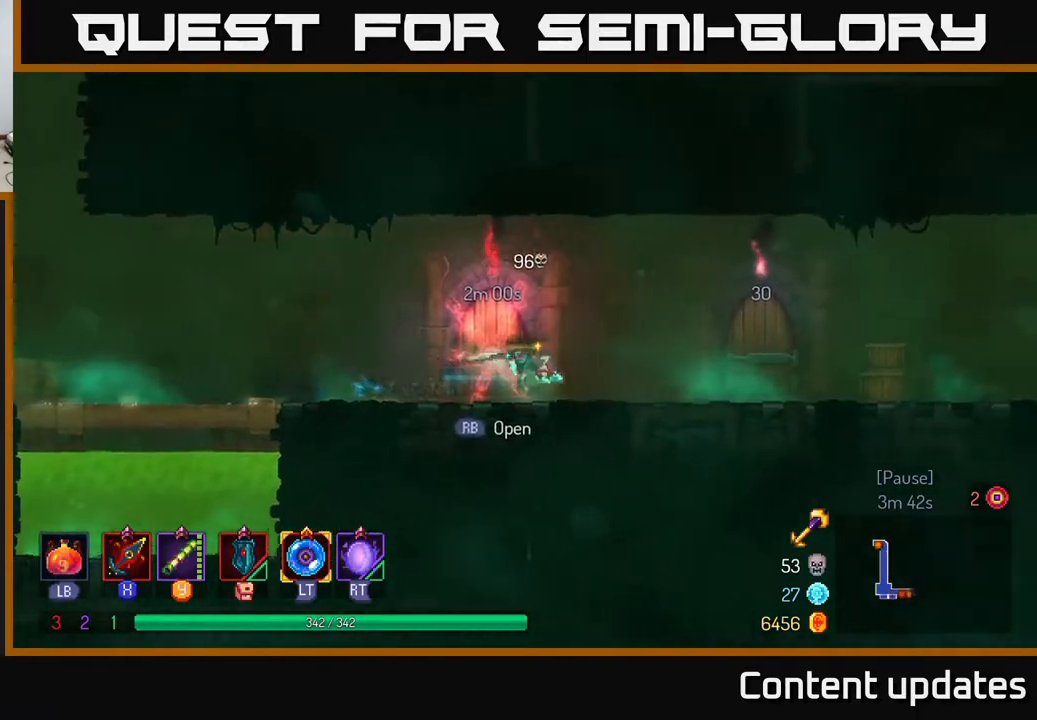
{"buttons": ["R1"], "left_stick": "right", "right_stick": "center", "events": [[33, "B", "up"], [417, "R1", "down"]]}
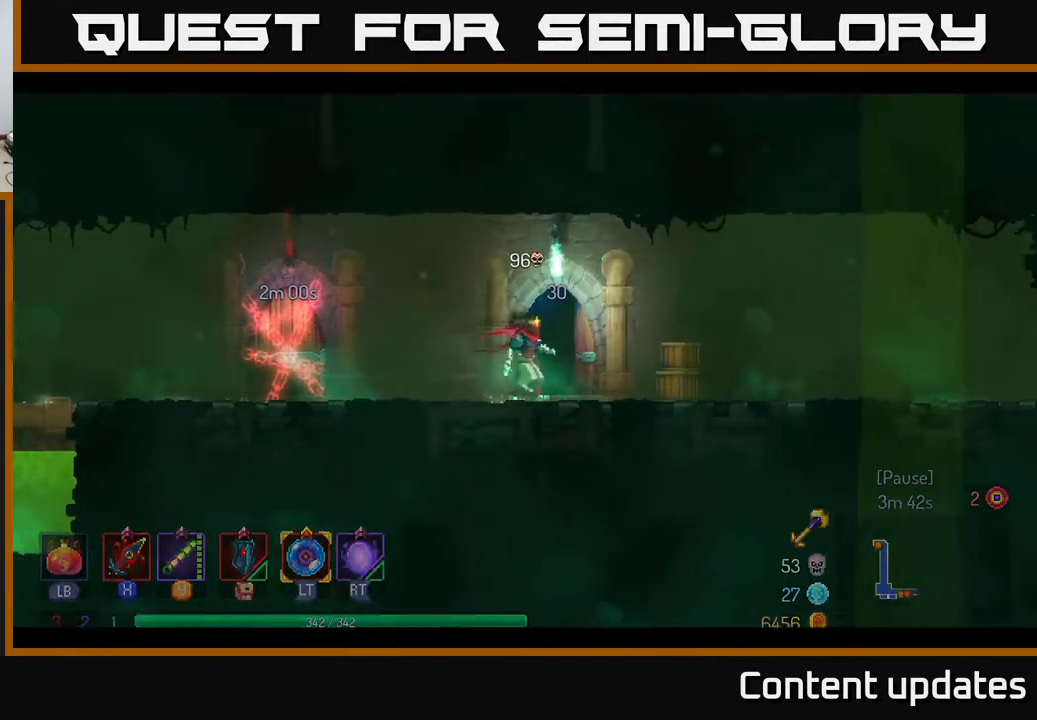
{"buttons": [], "left_stick": "center", "right_stick": "center", "events": [[33, "R1", "up"], [133, "R1", "down"], [200, "R1", "up"], [433, "left_stick", "center"]]}
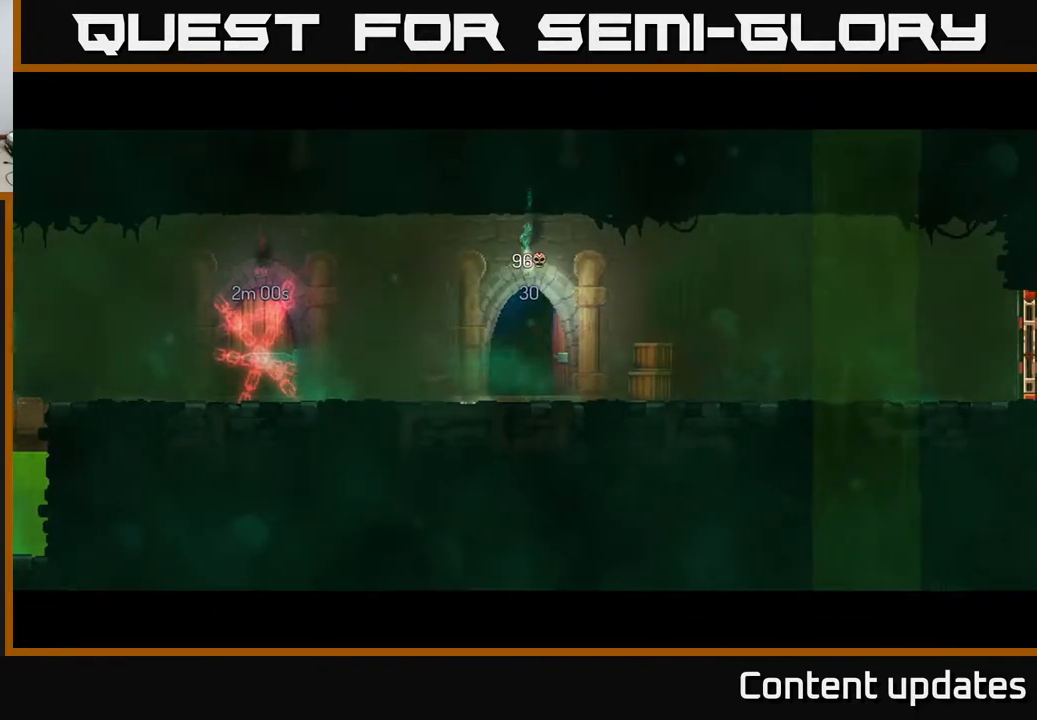
{"buttons": [], "left_stick": "right", "right_stick": "center", "events": [[333, "left_stick", "right"]]}
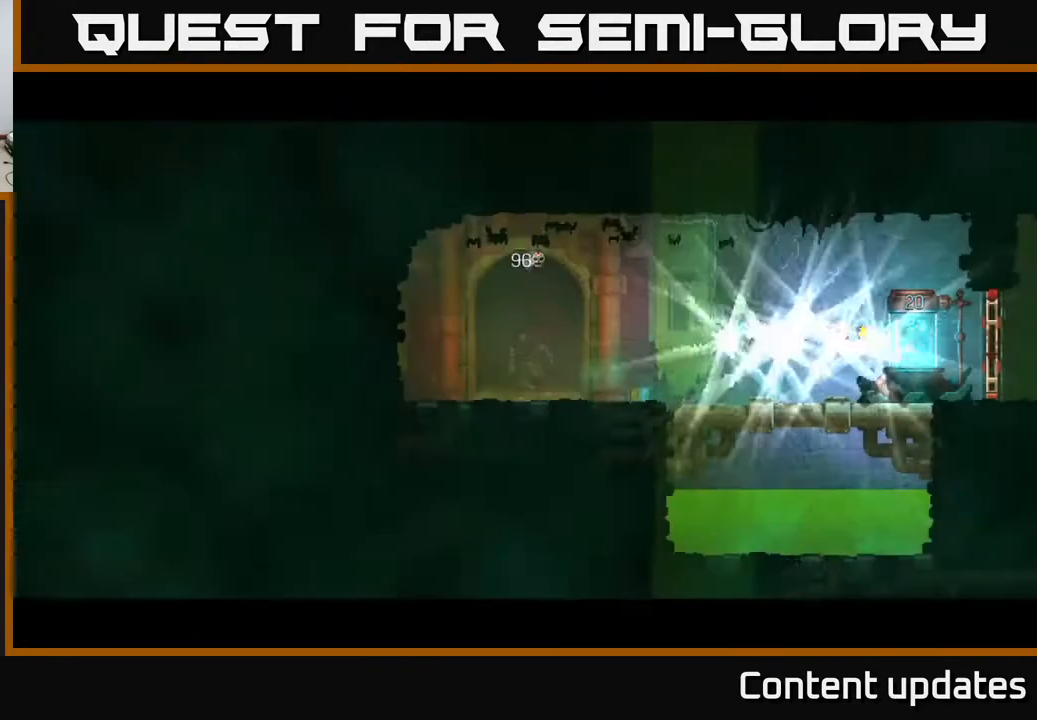
{"buttons": ["B"], "left_stick": "right", "right_stick": "center", "events": [[383, "B", "down"]]}
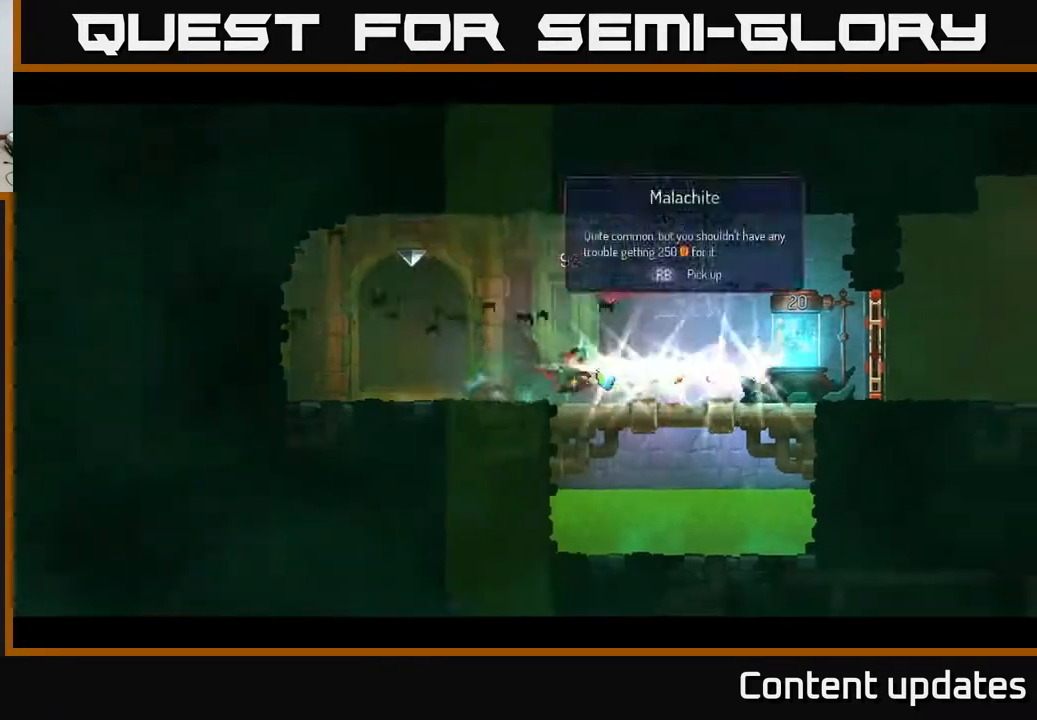
{"buttons": [], "left_stick": "right", "right_stick": "center", "events": [[33, "B", "up"], [367, "R1", "down"], [450, "R1", "up"]]}
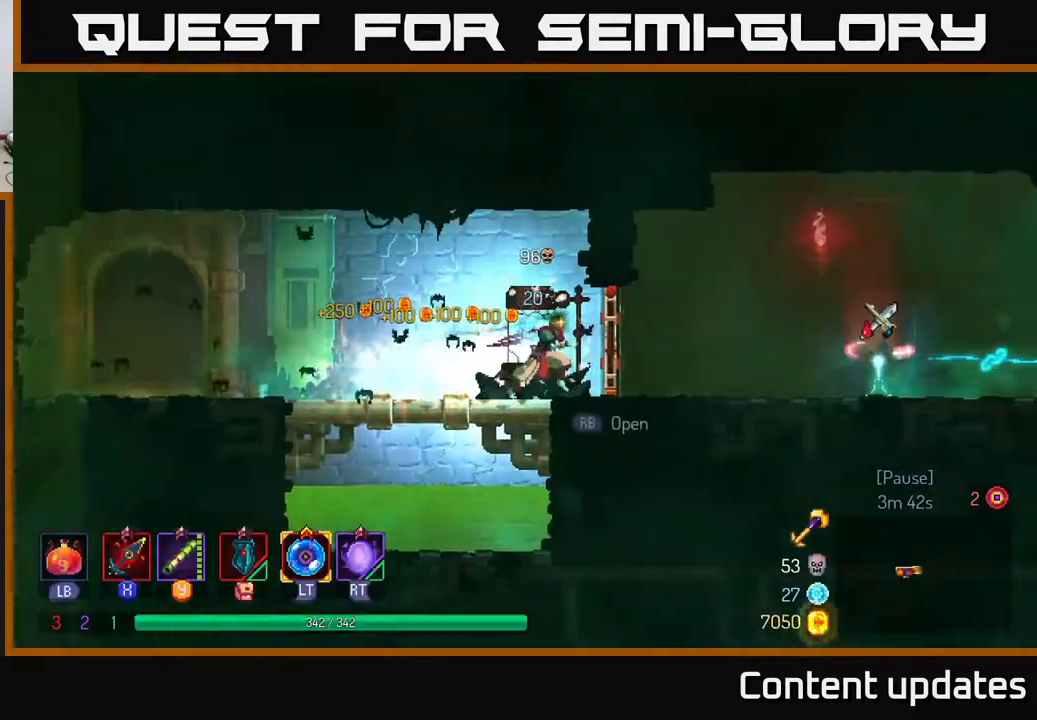
{"buttons": [], "left_stick": "right", "right_stick": "center", "events": []}
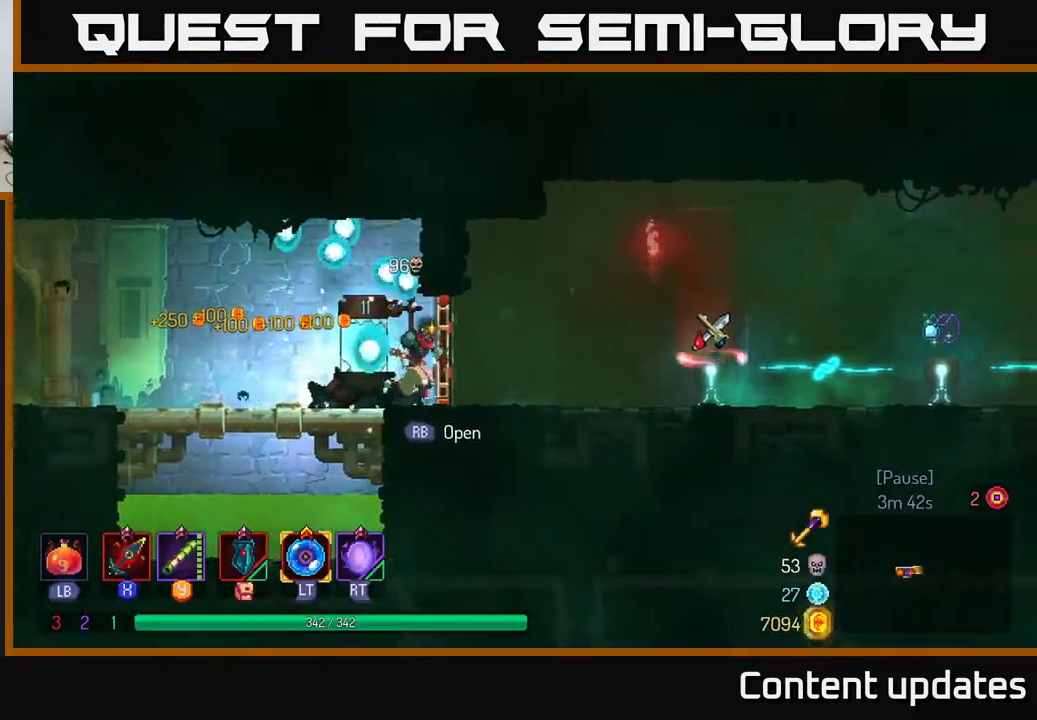
{"buttons": [], "left_stick": "right", "right_stick": "center", "events": [[50, "B", "down"], [200, "B", "up"]]}
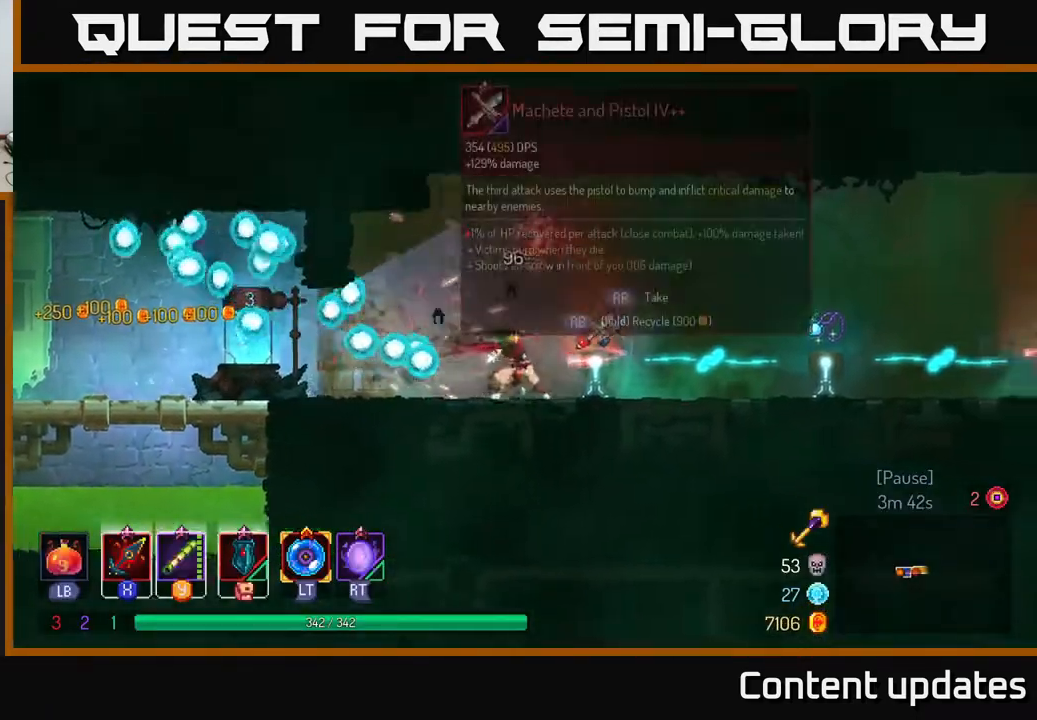
{"buttons": [], "left_stick": "right", "right_stick": "center", "events": []}
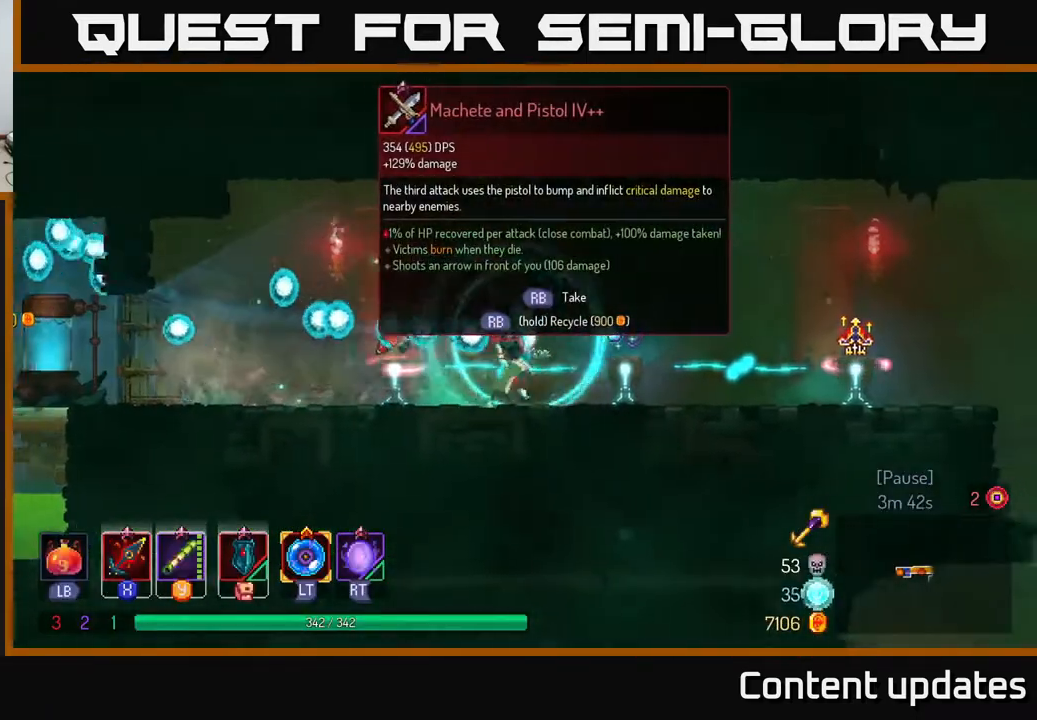
{"buttons": [], "left_stick": "center", "right_stick": "center", "events": [[250, "left_stick", "center"]]}
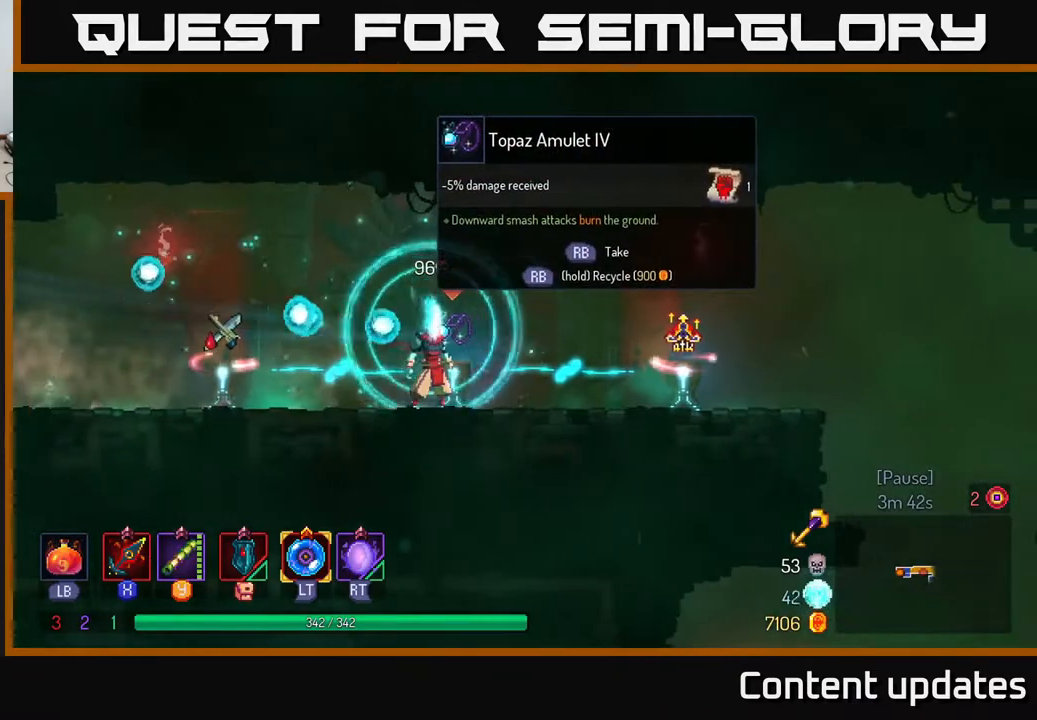
{"buttons": [], "left_stick": "left", "right_stick": "center", "events": [[100, "left_stick", "right"], [317, "left_stick", "center"], [467, "left_stick", "left"]]}
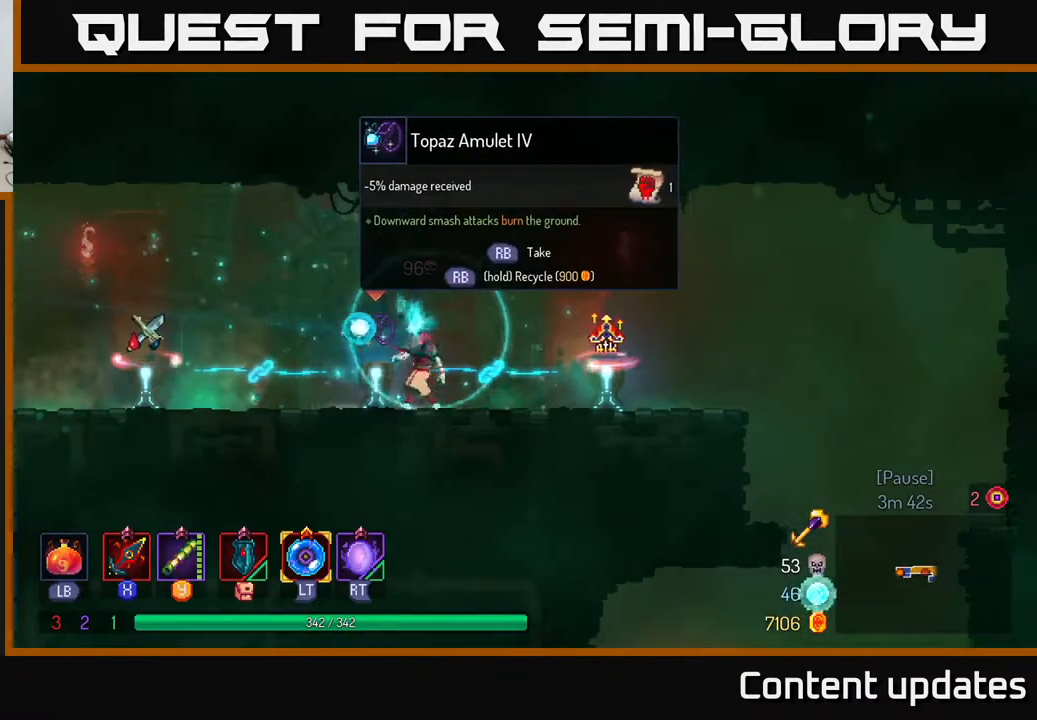
{"buttons": [], "left_stick": "left", "right_stick": "center", "events": []}
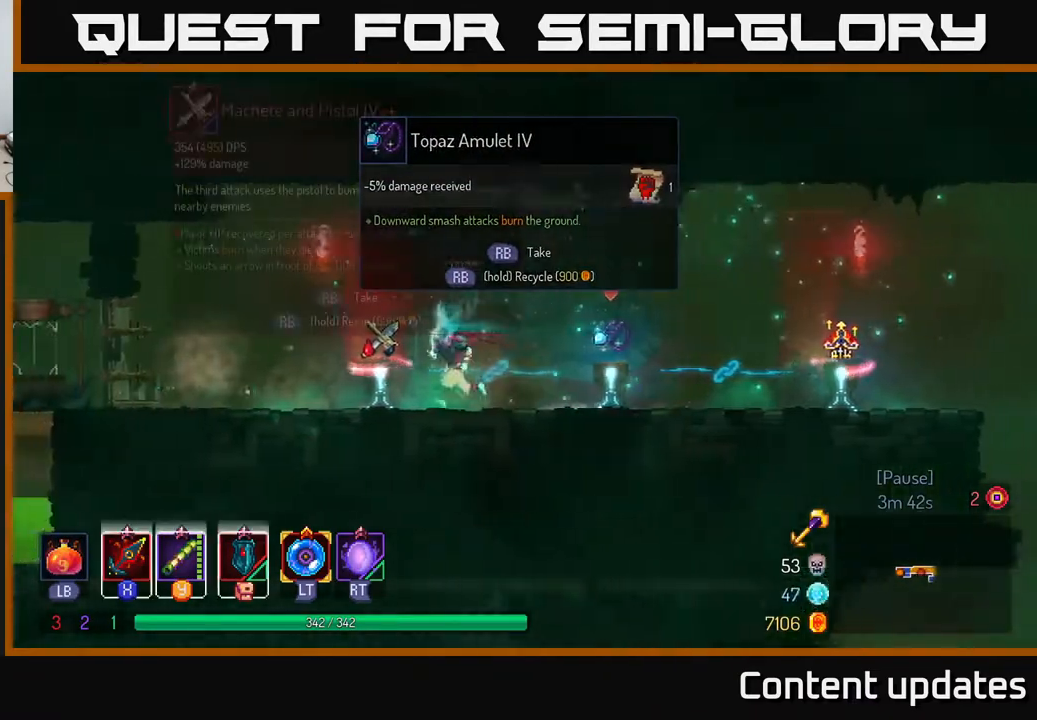
{"buttons": [], "left_stick": "right", "right_stick": "center", "events": [[100, "left_stick", "right"]]}
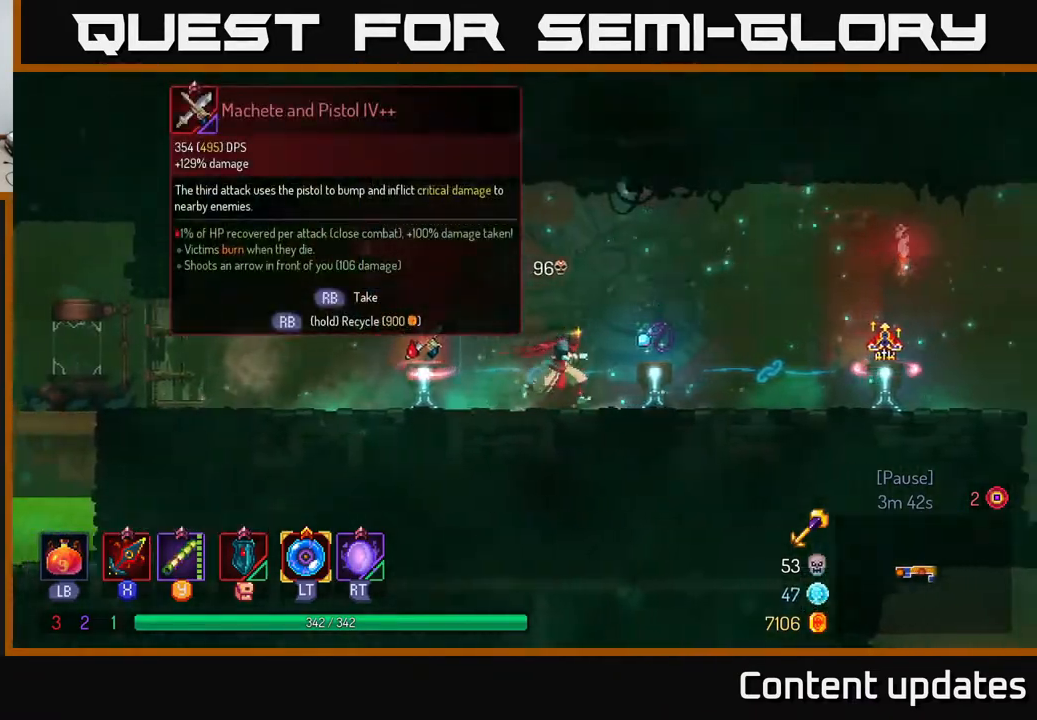
{"buttons": [], "left_stick": "center", "right_stick": "center", "events": [[233, "left_stick", "center"], [300, "R1", "down"], [400, "R1", "up"]]}
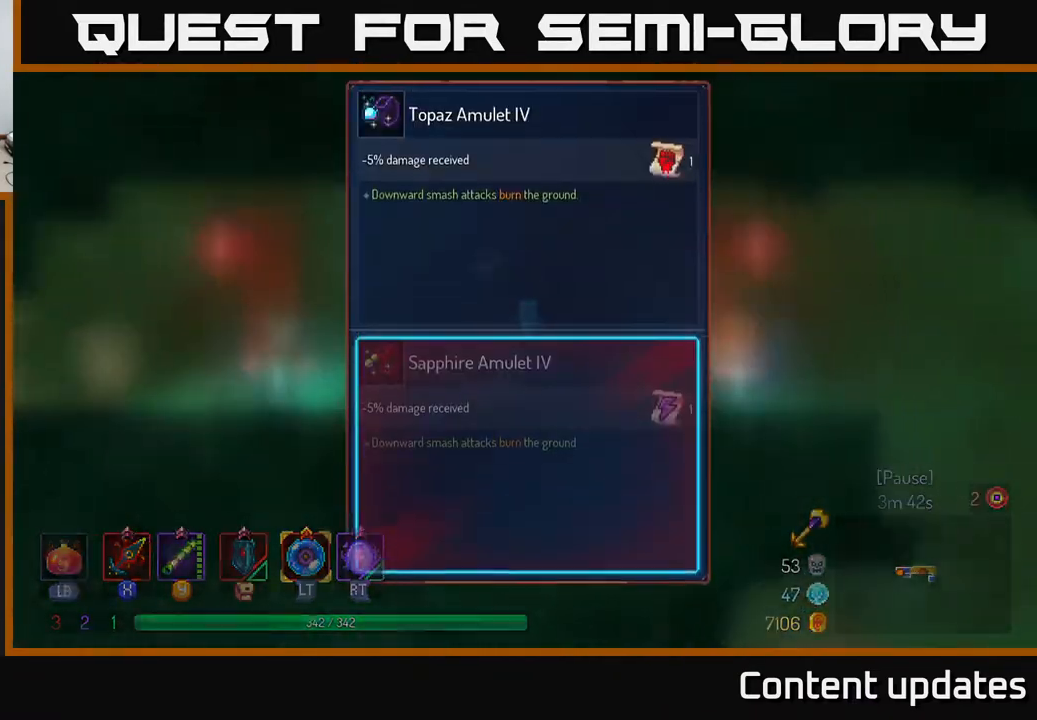
{"buttons": [], "left_stick": "center", "right_stick": "center", "events": []}
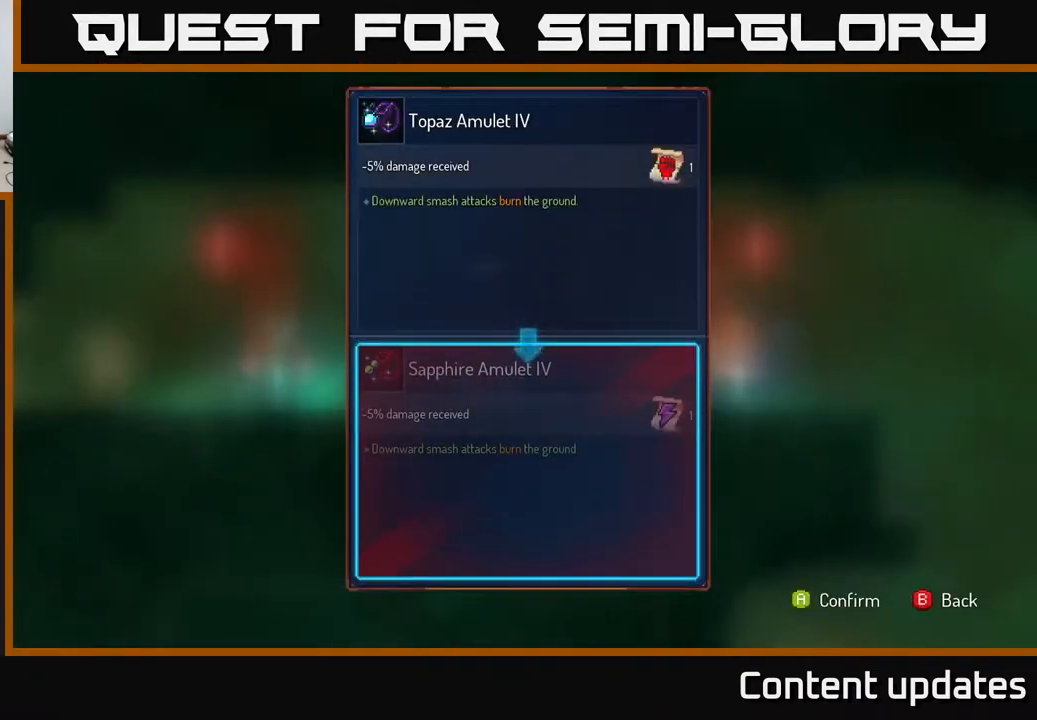
{"buttons": [], "left_stick": "center", "right_stick": "center", "events": []}
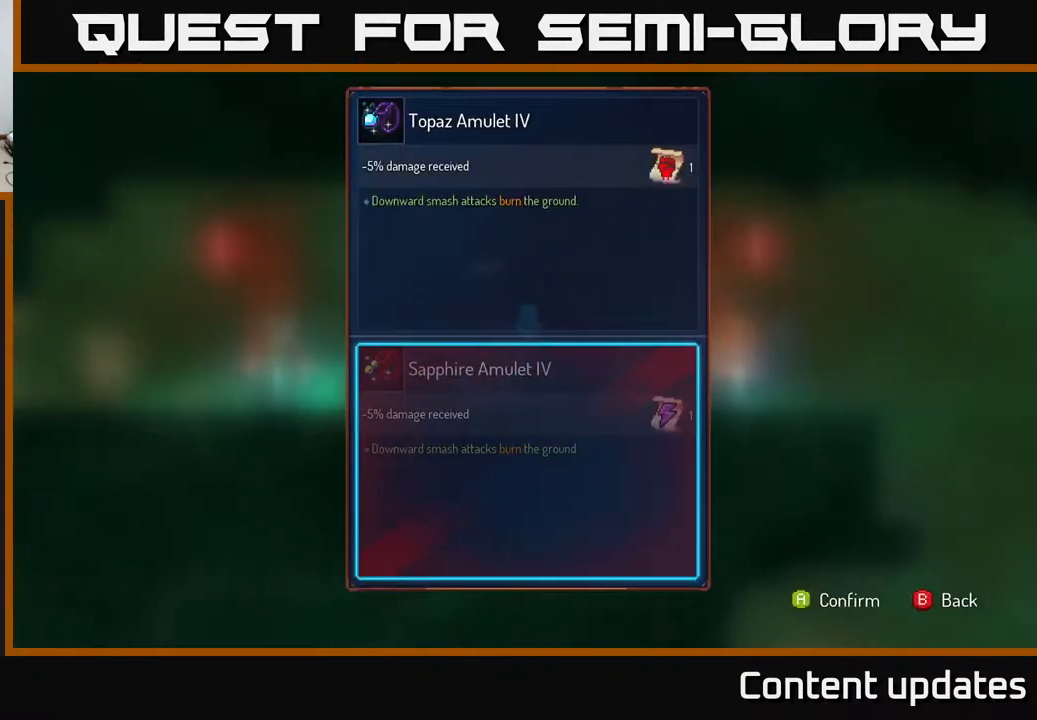
{"buttons": [], "left_stick": "center", "right_stick": "center", "events": []}
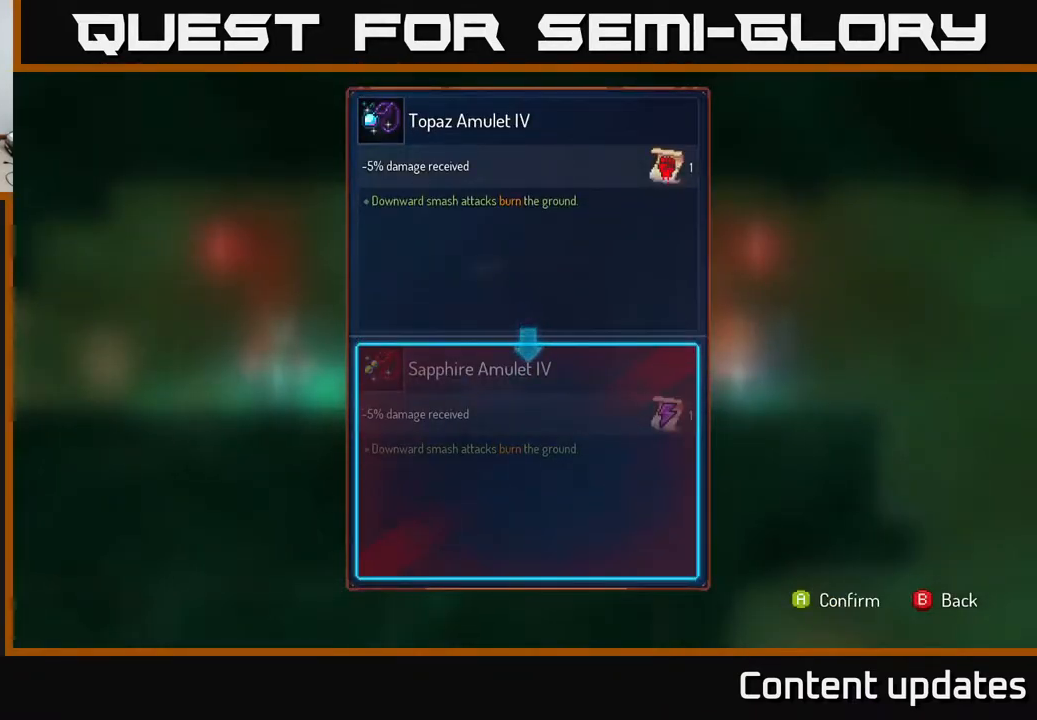
{"buttons": [], "left_stick": "center", "right_stick": "center", "events": []}
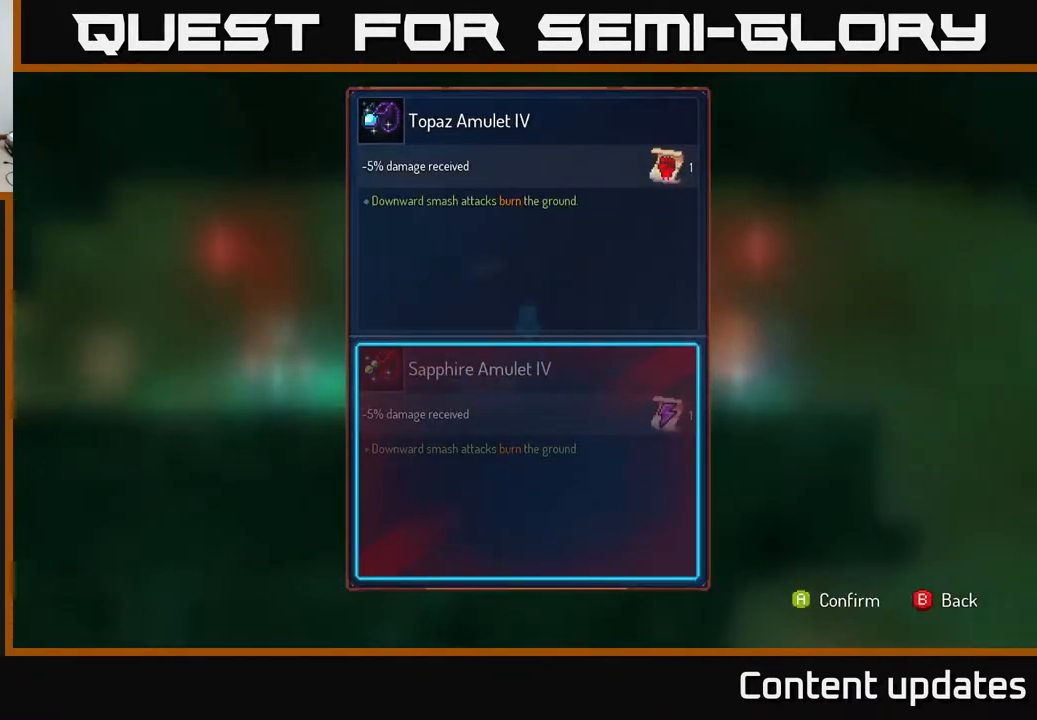
{"buttons": [], "left_stick": "center", "right_stick": "center", "events": []}